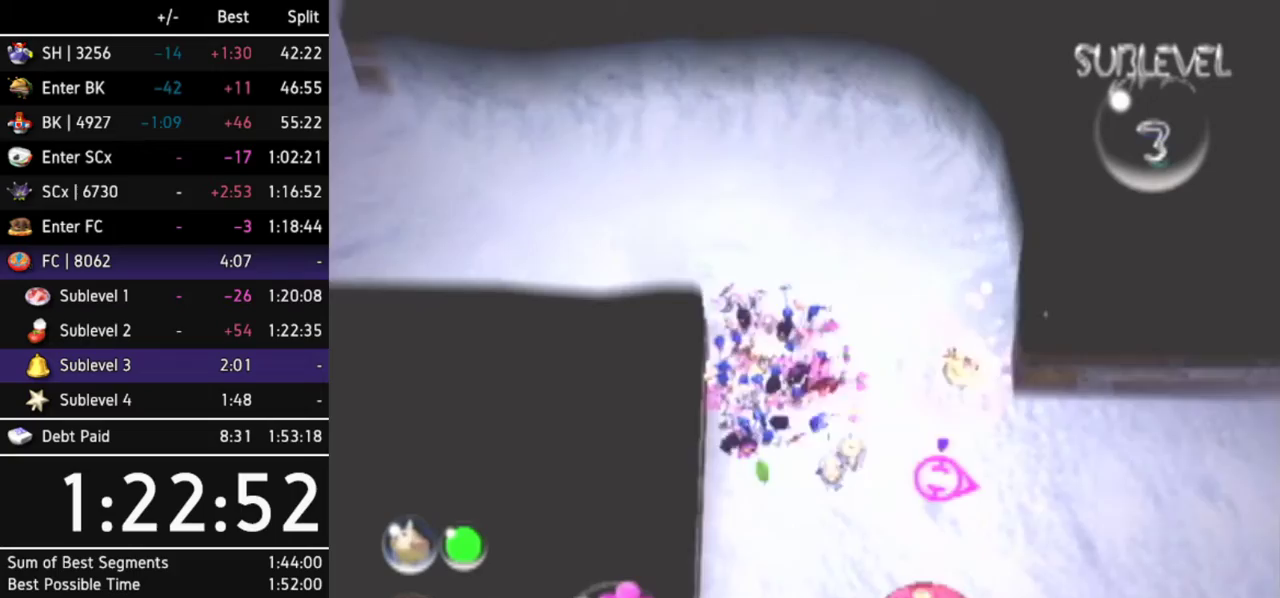
Gameplay with a controller (Nintendo layout); each line is a JSON object with the inputs held at the frame after it. "events" lists button and stick changes between this image and that frame as [ms after this image, input, new state], when the widget could be followed in between. Not read: L3 R3.
{"buttons": ["B"], "left_stick": "up-right", "right_stick": "center", "events": [[133, "left_stick", "down-left"], [367, "left_stick", "up-right"]]}
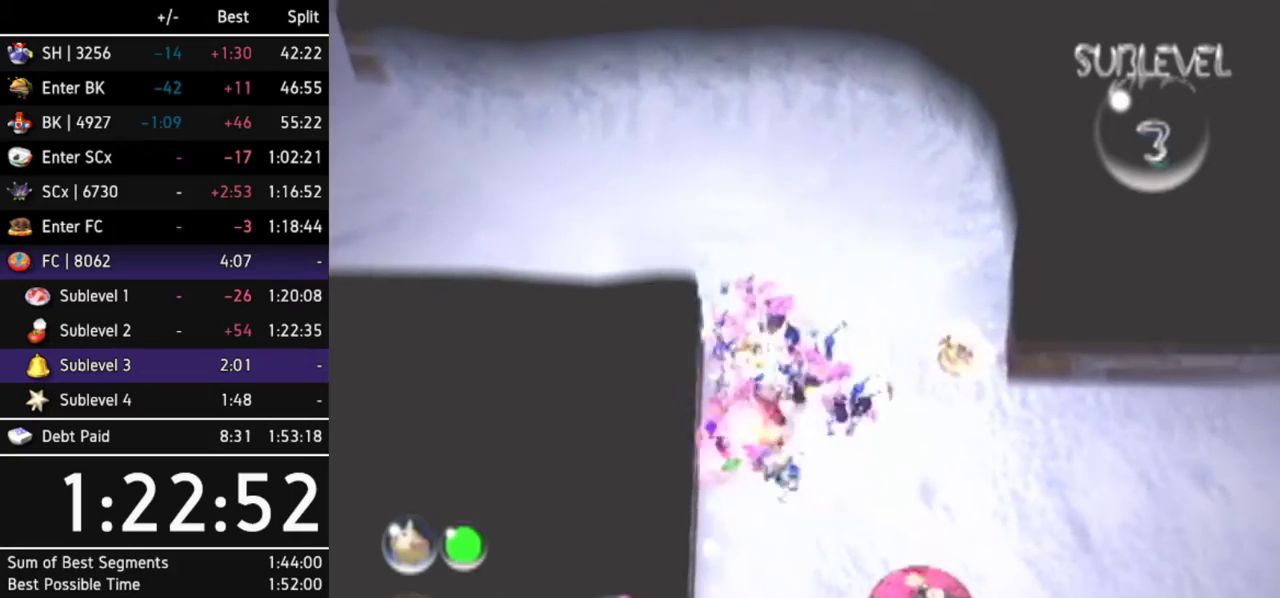
{"buttons": ["A"], "left_stick": "up-left", "right_stick": "center", "events": [[133, "left_stick", "up"], [233, "B", "up"], [333, "A", "down"], [500, "left_stick", "up-left"]]}
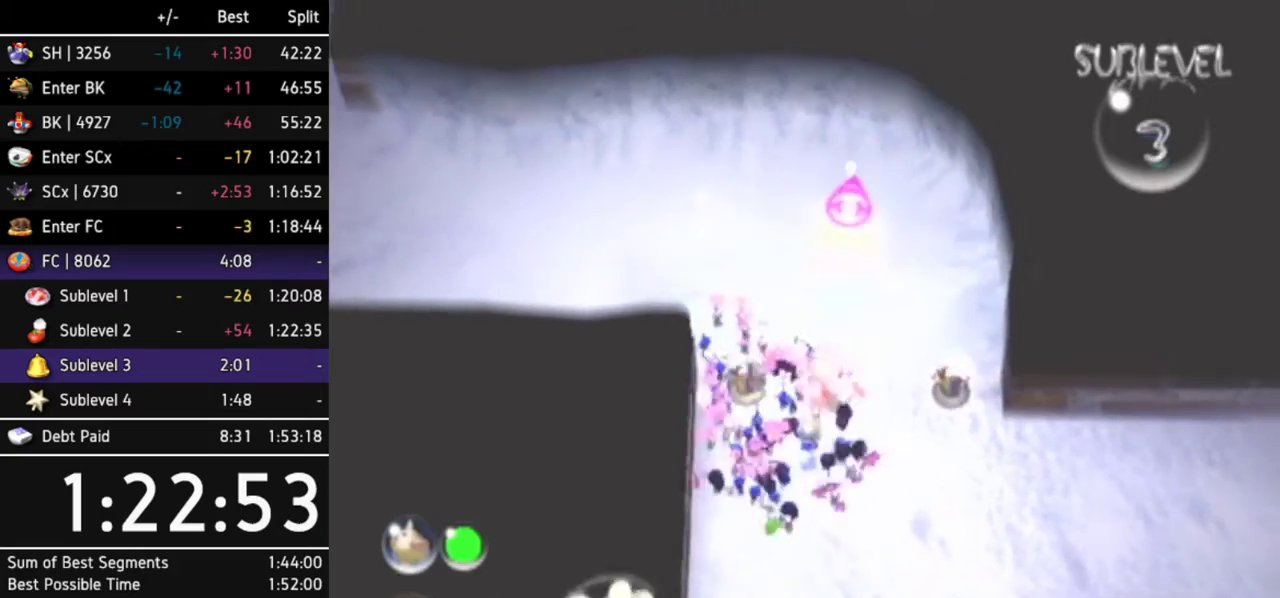
{"buttons": ["A", "Z"], "left_stick": "up-left", "right_stick": "center", "events": [[100, "L1", "down"], [200, "left_stick", "left"], [400, "L1", "up"], [400, "Z", "down"], [467, "left_stick", "up-left"]]}
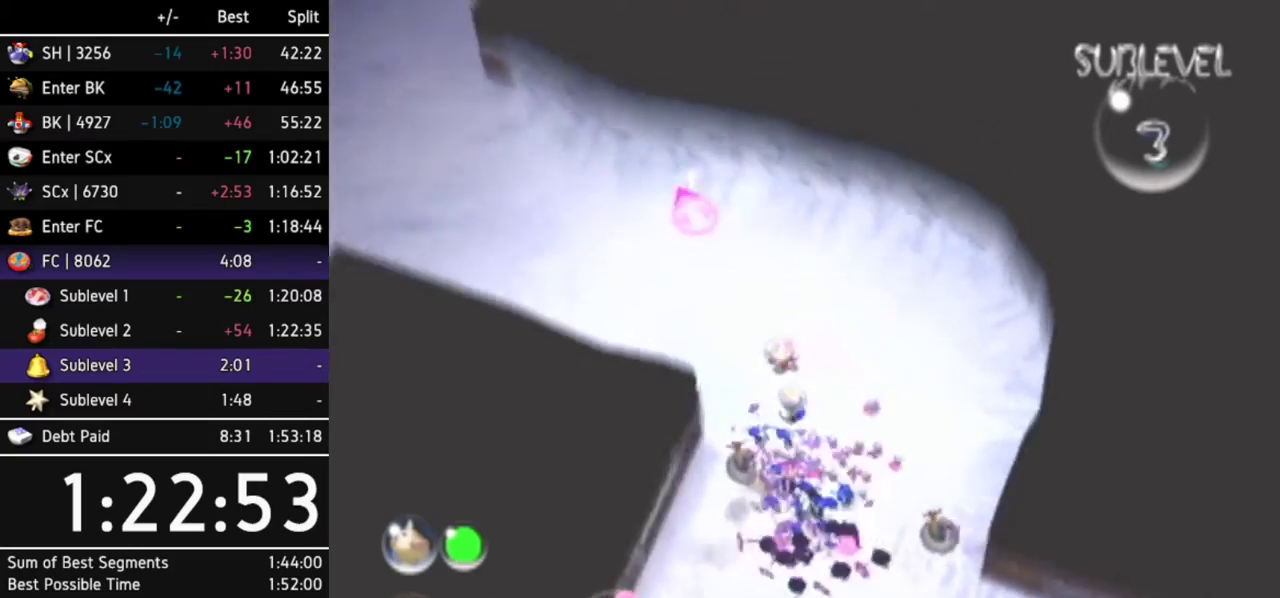
{"buttons": ["A"], "left_stick": "up", "right_stick": "center", "events": [[33, "Z", "up"], [67, "left_stick", "center"], [267, "DPAD_LEFT", "down"], [367, "DPAD_LEFT", "up"], [500, "left_stick", "up"]]}
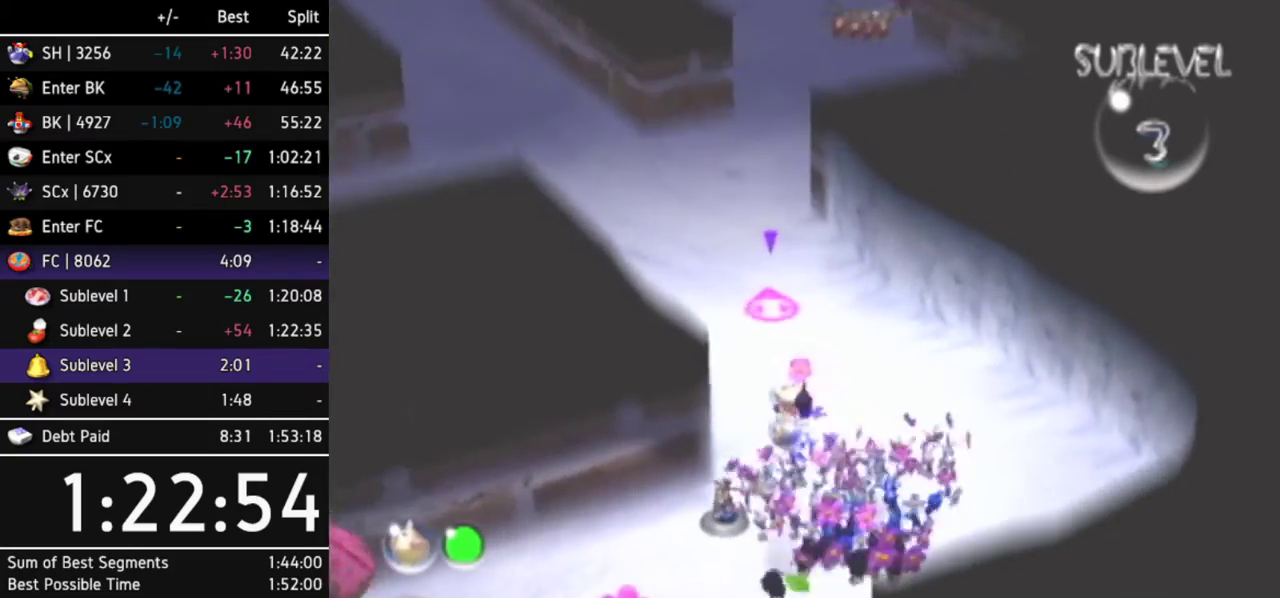
{"buttons": ["A"], "left_stick": "up", "right_stick": "center"}
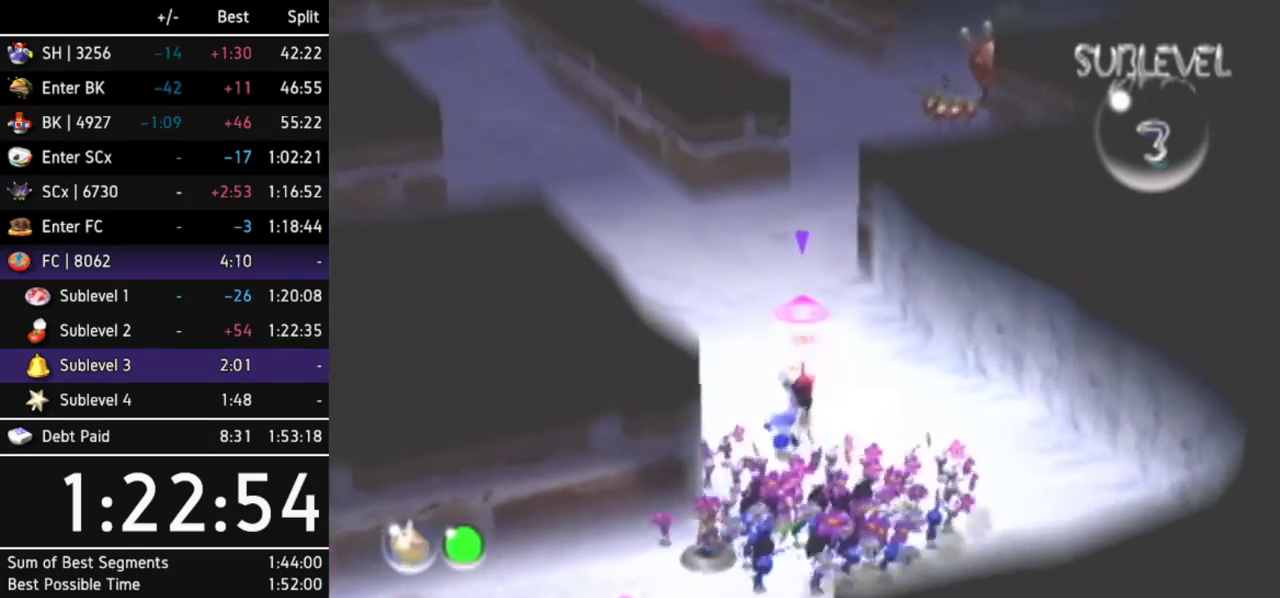
{"buttons": ["A"], "left_stick": "up", "right_stick": "center"}
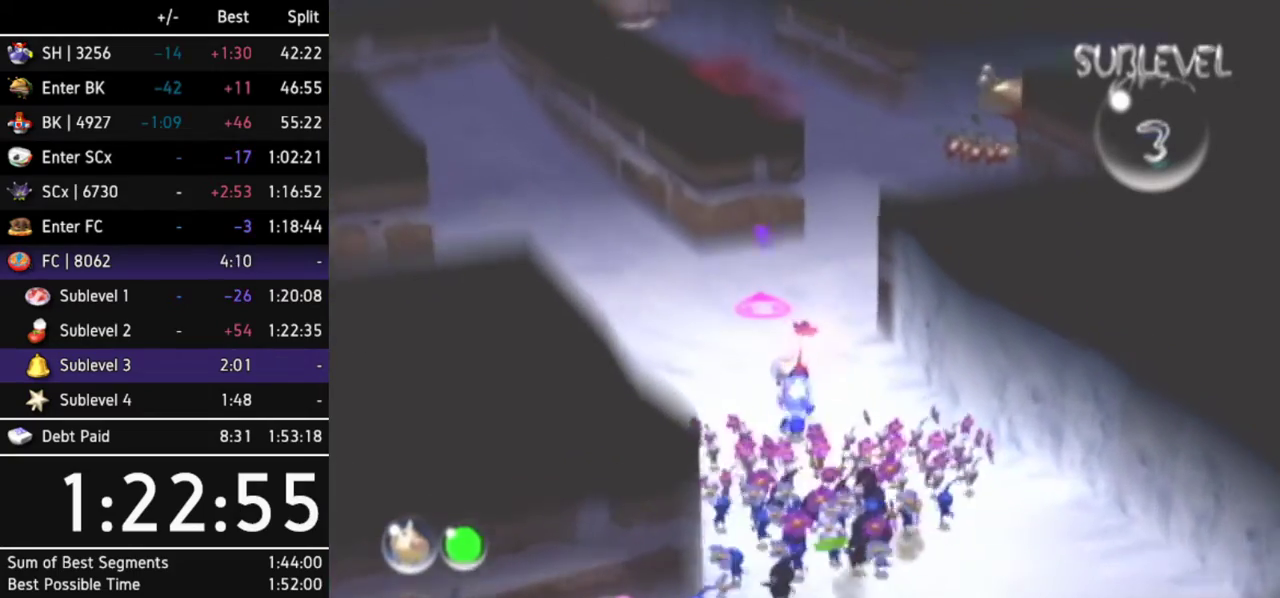
{"buttons": ["A"], "left_stick": "center", "right_stick": "center", "events": [[267, "left_stick", "center"]]}
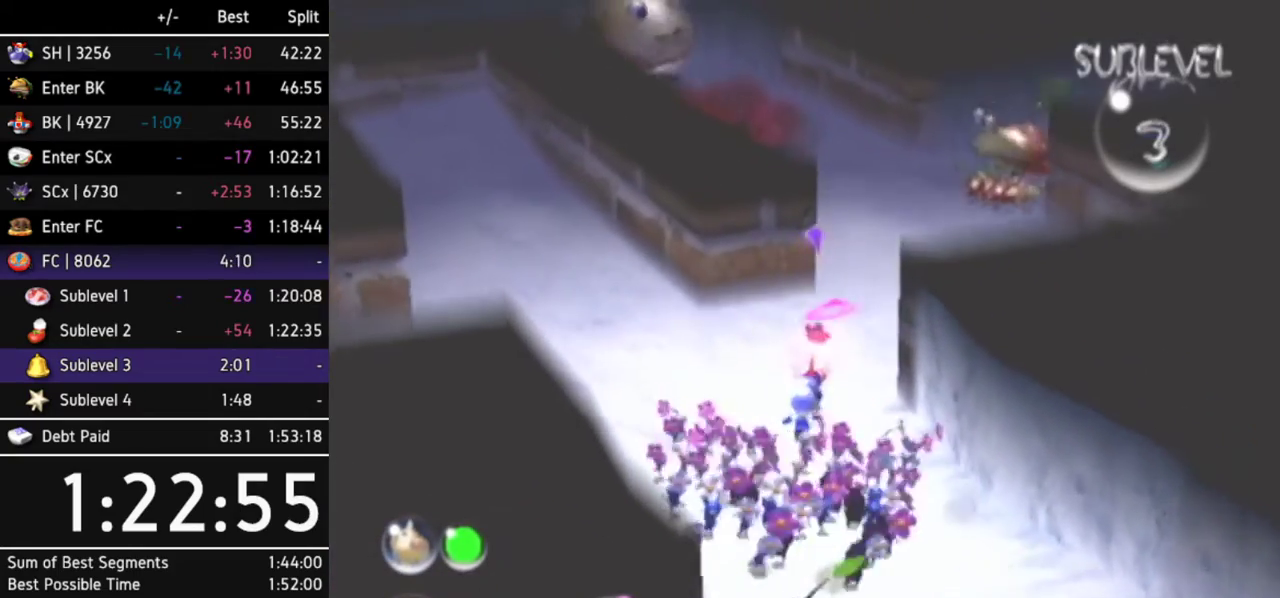
{"buttons": ["A"], "left_stick": "down", "right_stick": "center", "events": [[267, "left_stick", "down"]]}
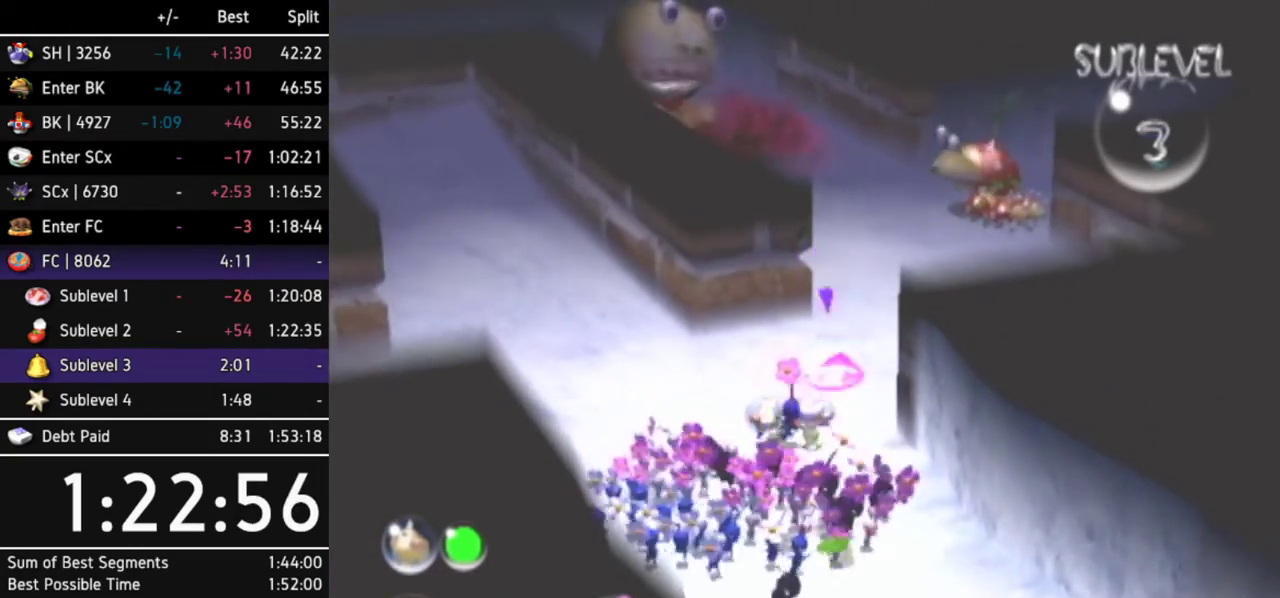
{"buttons": ["A"], "left_stick": "down", "right_stick": "center"}
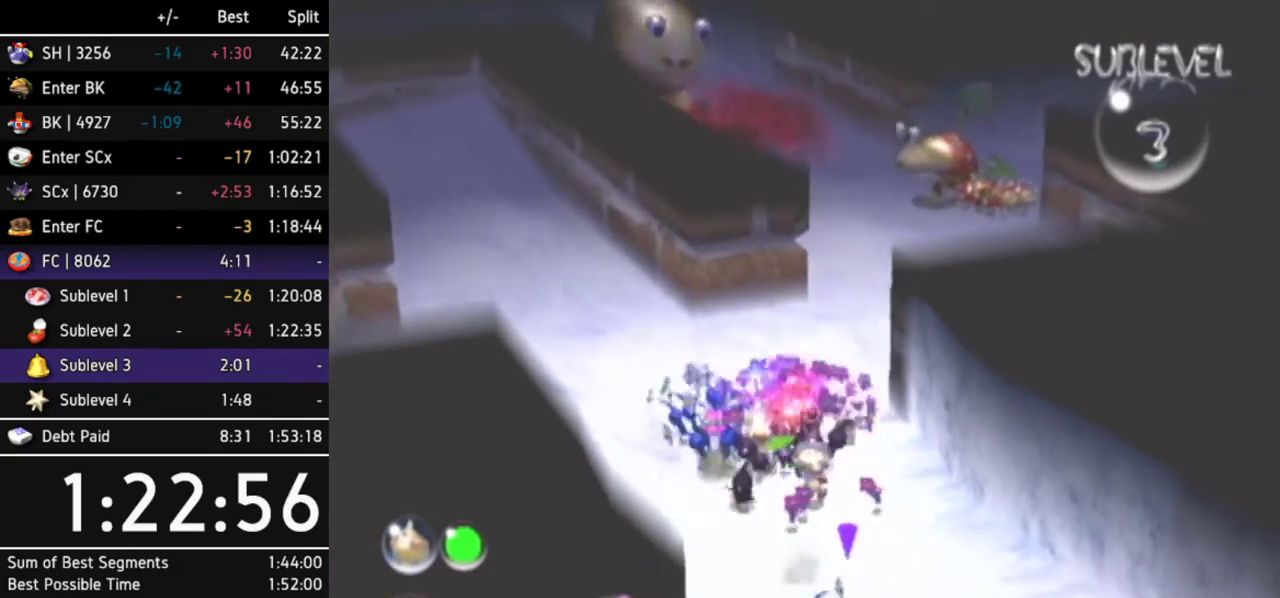
{"buttons": ["A"], "left_stick": "center", "right_stick": "center", "events": [[267, "left_stick", "center"]]}
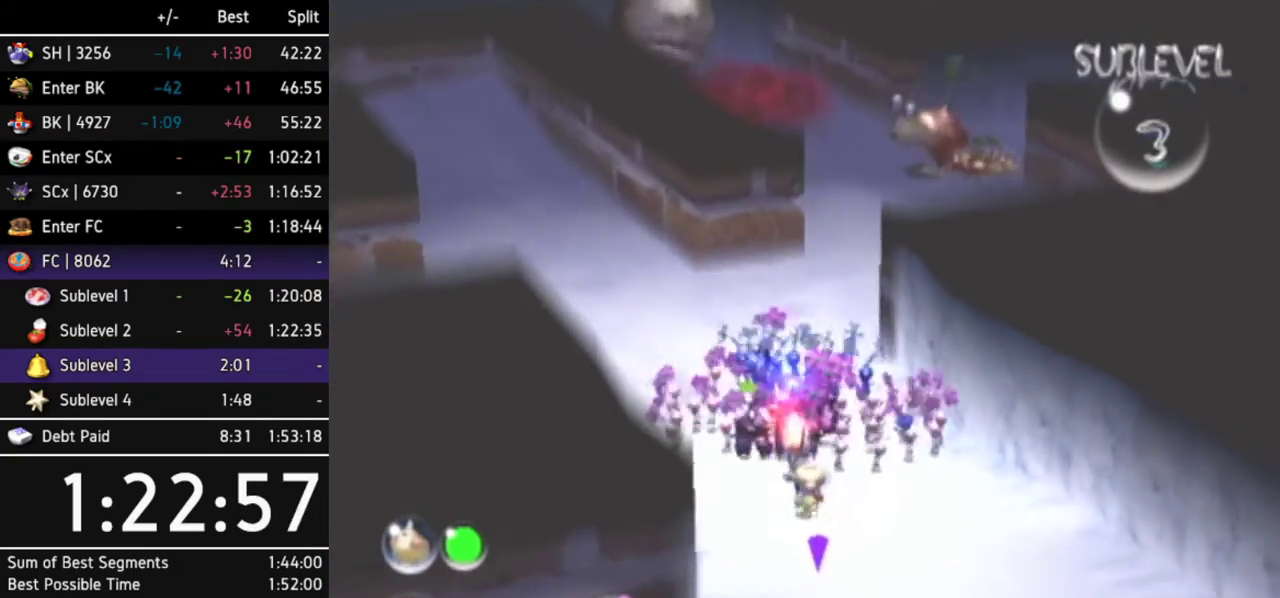
{"buttons": ["A"], "left_stick": "down-right", "right_stick": "center", "events": [[300, "left_stick", "down-right"]]}
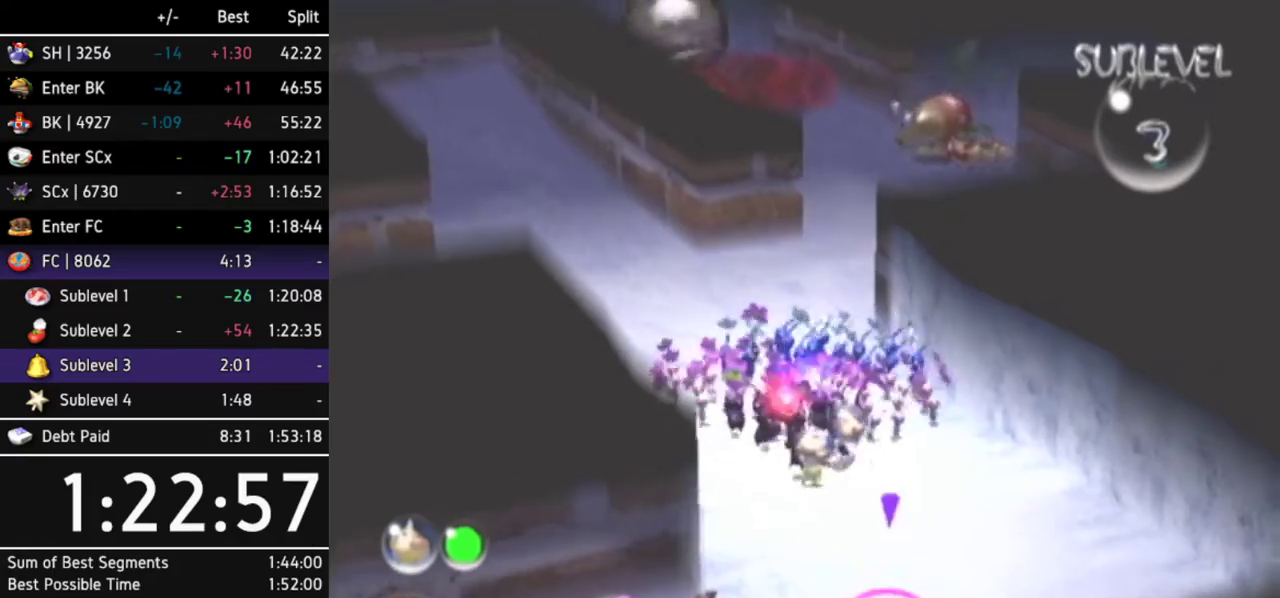
{"buttons": ["A"], "left_stick": "down", "right_stick": "center", "events": [[33, "left_stick", "down"]]}
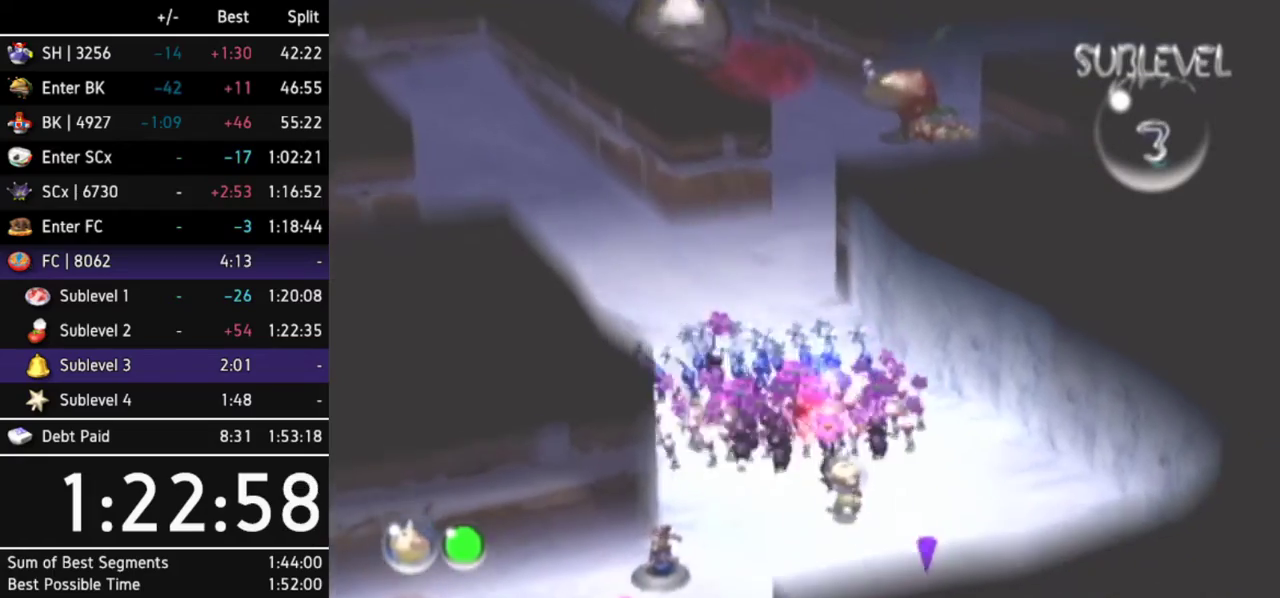
{"buttons": ["A"], "left_stick": "up", "right_stick": "center", "events": [[267, "left_stick", "center"], [333, "left_stick", "up-left"], [467, "left_stick", "up"]]}
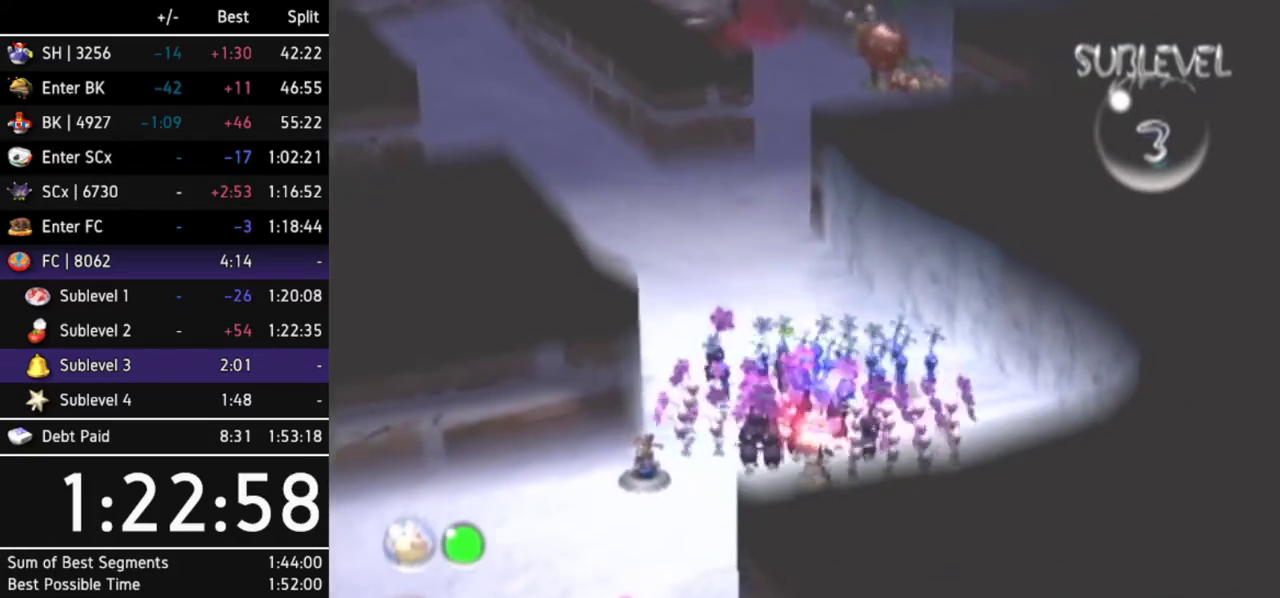
{"buttons": ["A"], "left_stick": "up", "right_stick": "center", "events": [[300, "left_stick", "center"], [467, "left_stick", "up"]]}
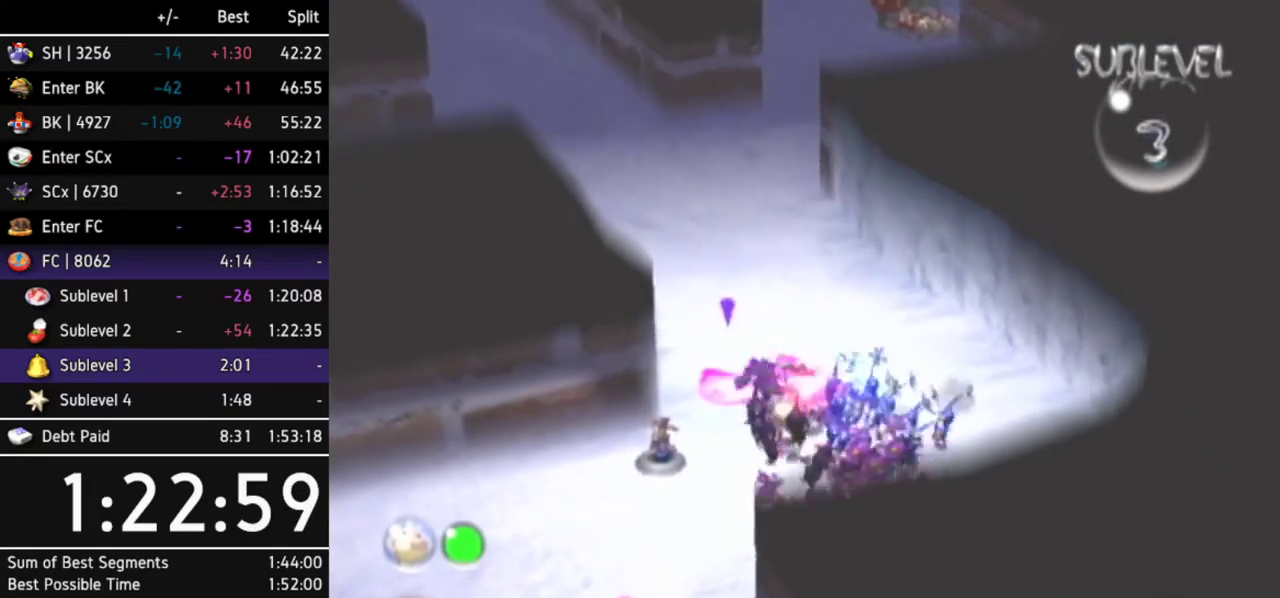
{"buttons": ["A"], "left_stick": "up", "right_stick": "center", "events": [[167, "left_stick", "center"], [333, "left_stick", "up"]]}
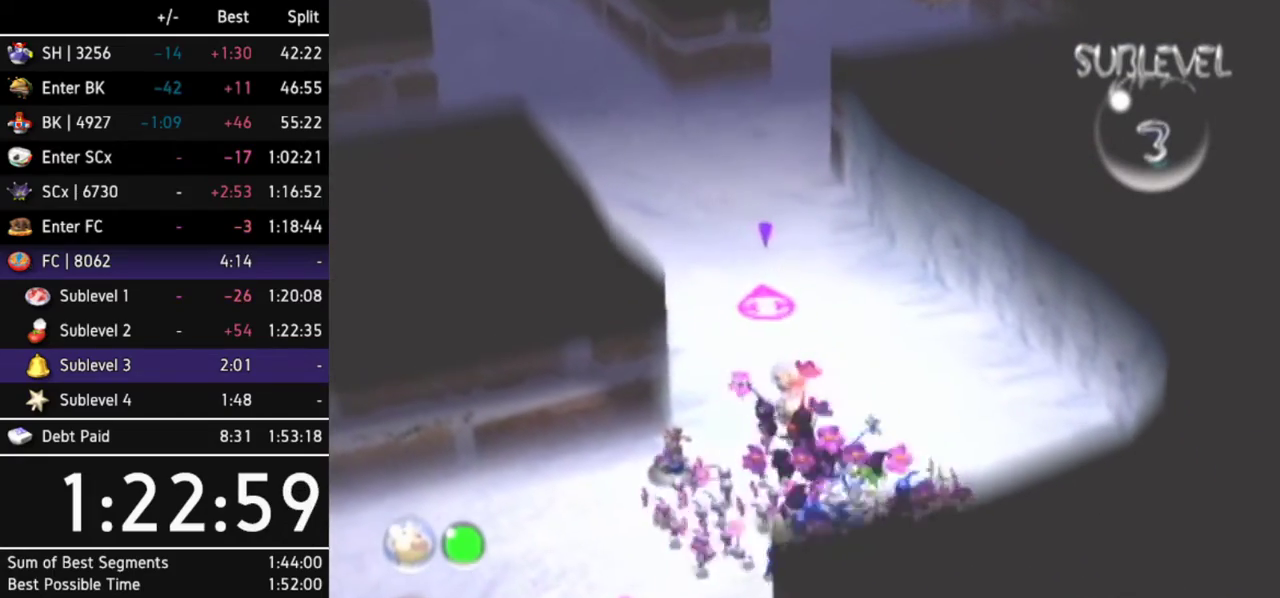
{"buttons": ["A"], "left_stick": "center", "right_stick": "center", "events": [[33, "left_stick", "center"], [267, "left_stick", "up"], [467, "left_stick", "center"]]}
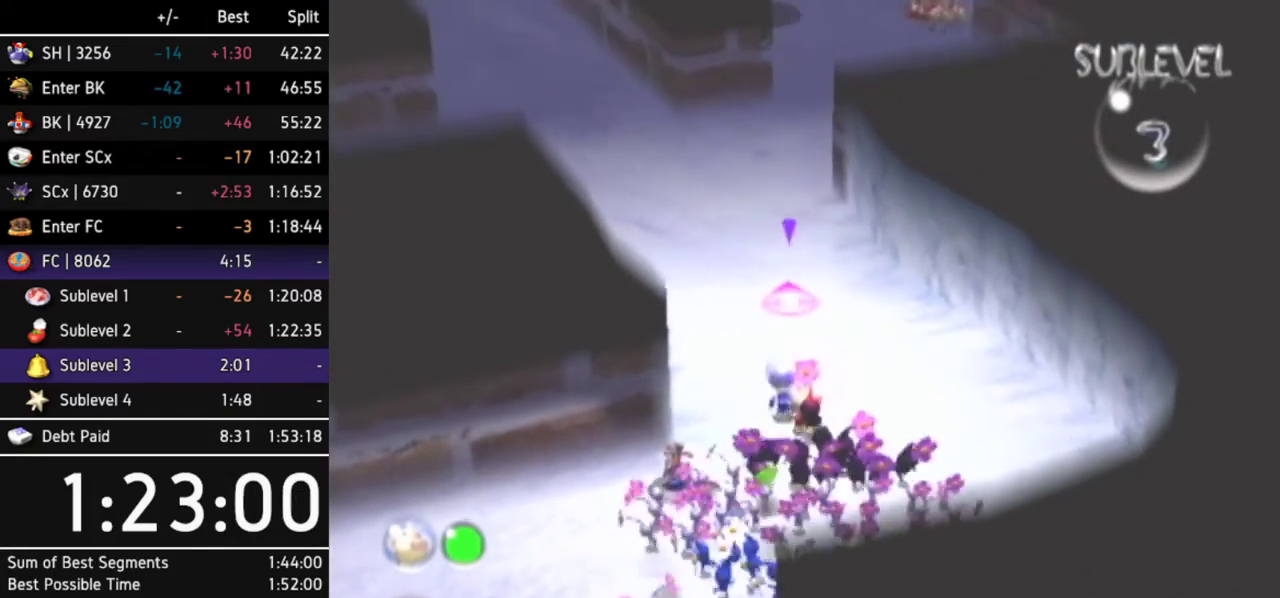
{"buttons": ["A"], "left_stick": "center", "right_stick": "center", "events": [[133, "left_stick", "up"], [300, "left_stick", "center"]]}
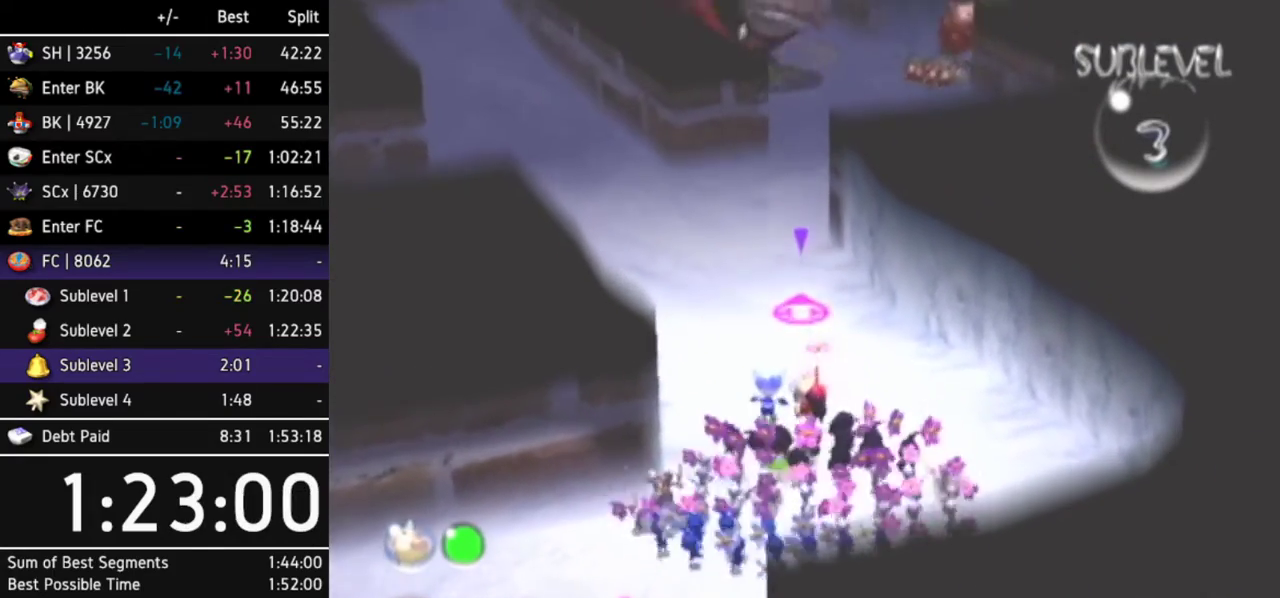
{"buttons": ["A"], "left_stick": "center", "right_stick": "center"}
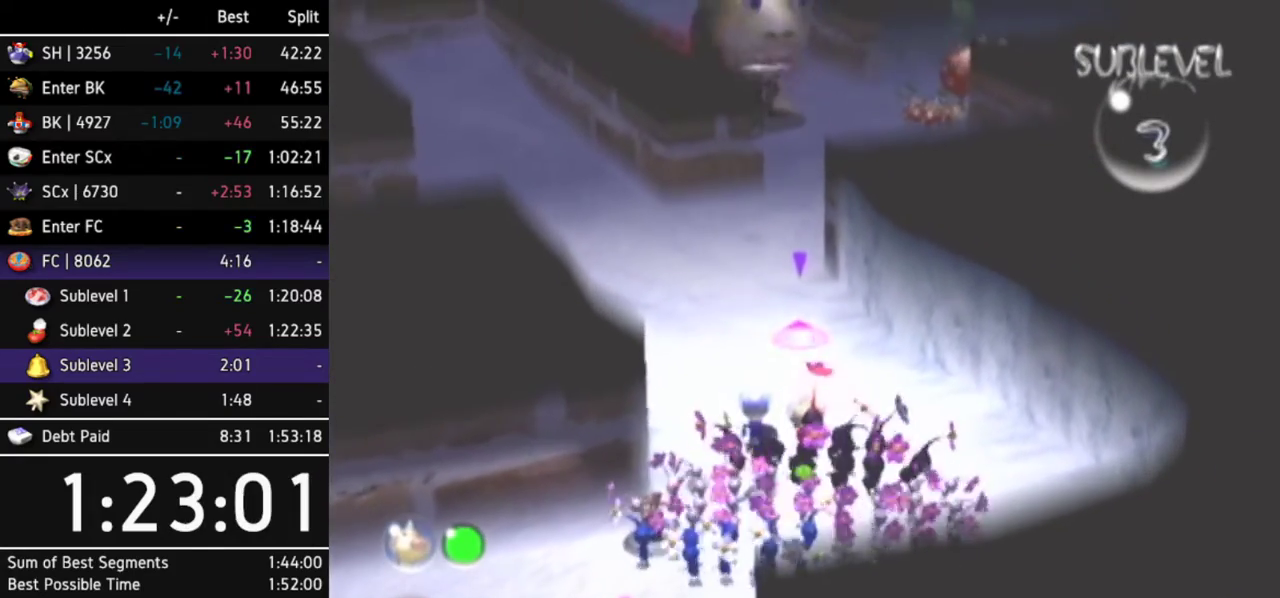
{"buttons": ["A"], "left_stick": "center", "right_stick": "center", "events": [[67, "left_stick", "up"], [233, "left_stick", "center"]]}
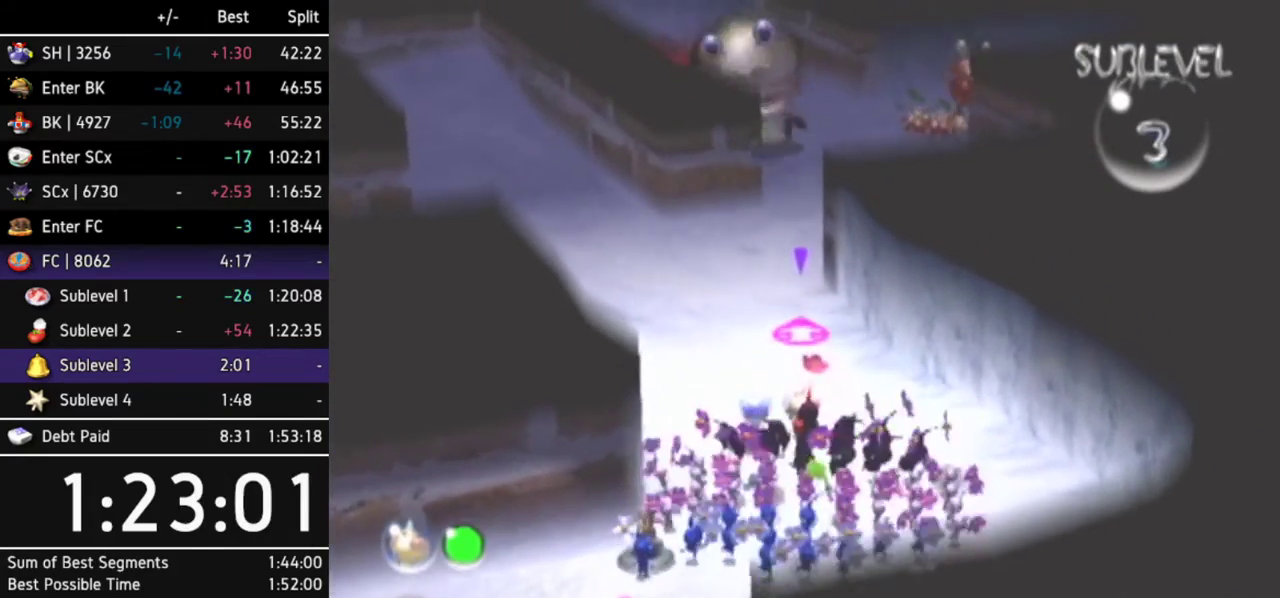
{"buttons": ["A", "Z"], "left_stick": "center", "right_stick": "center", "events": [[500, "Z", "down"]]}
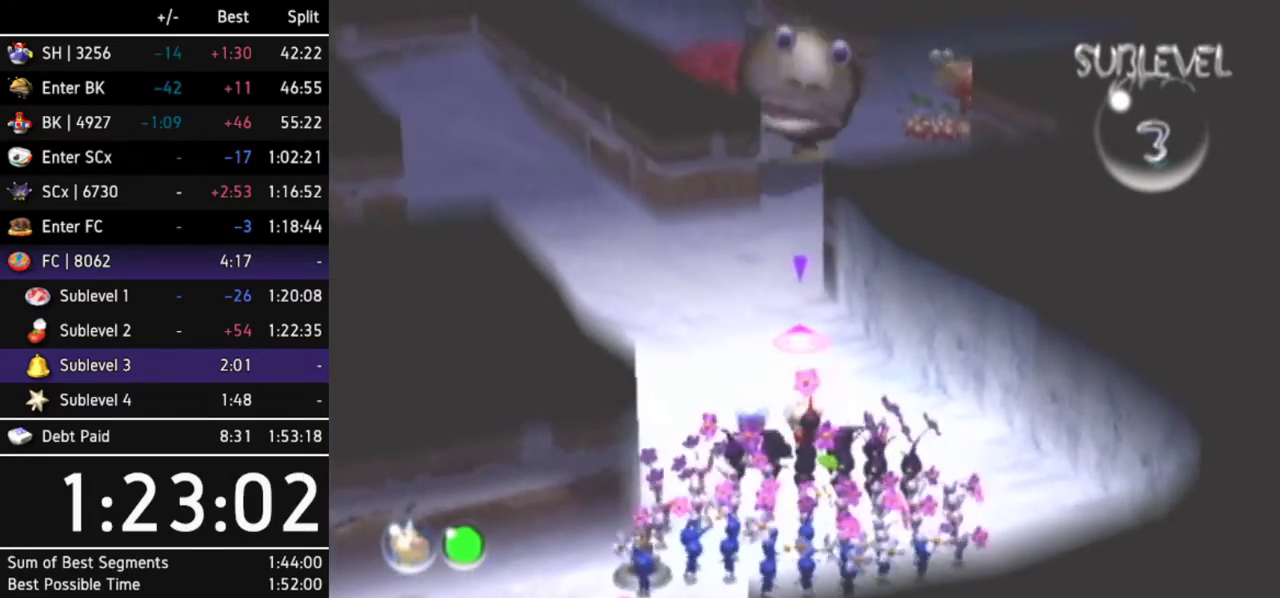
{"buttons": ["A"], "left_stick": "center", "right_stick": "center", "events": [[133, "Z", "up"]]}
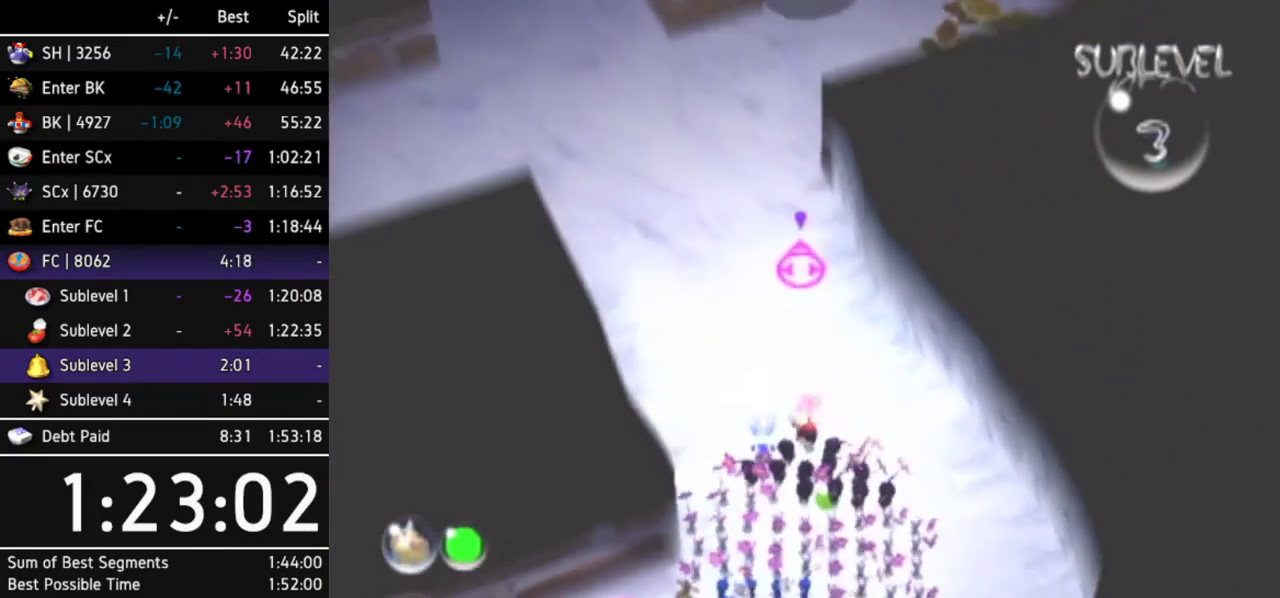
{"buttons": ["A"], "left_stick": "center", "right_stick": "center"}
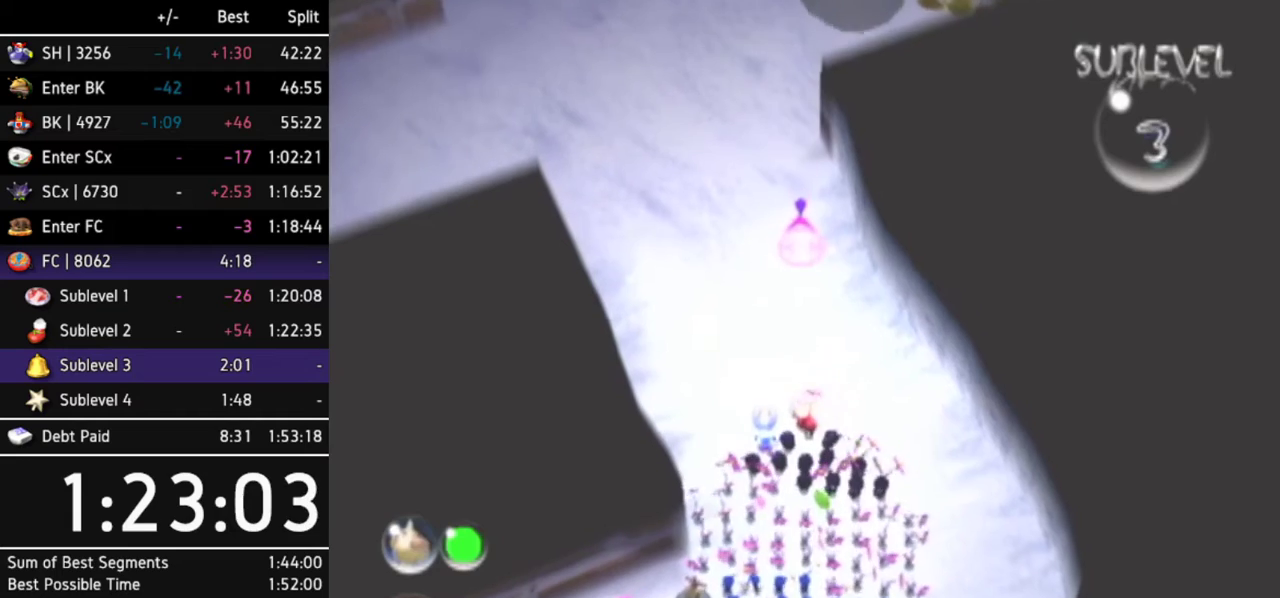
{"buttons": ["A"], "left_stick": "center", "right_stick": "center", "events": [[33, "left_stick", "up-left"], [133, "left_stick", "center"]]}
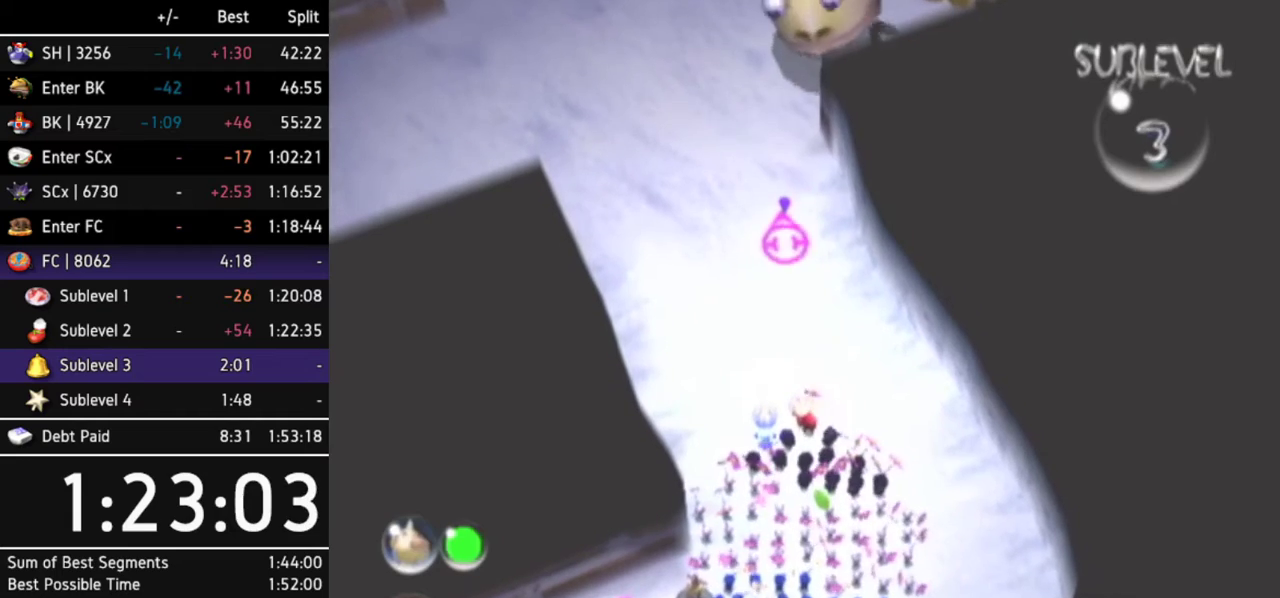
{"buttons": ["A"], "left_stick": "center", "right_stick": "center"}
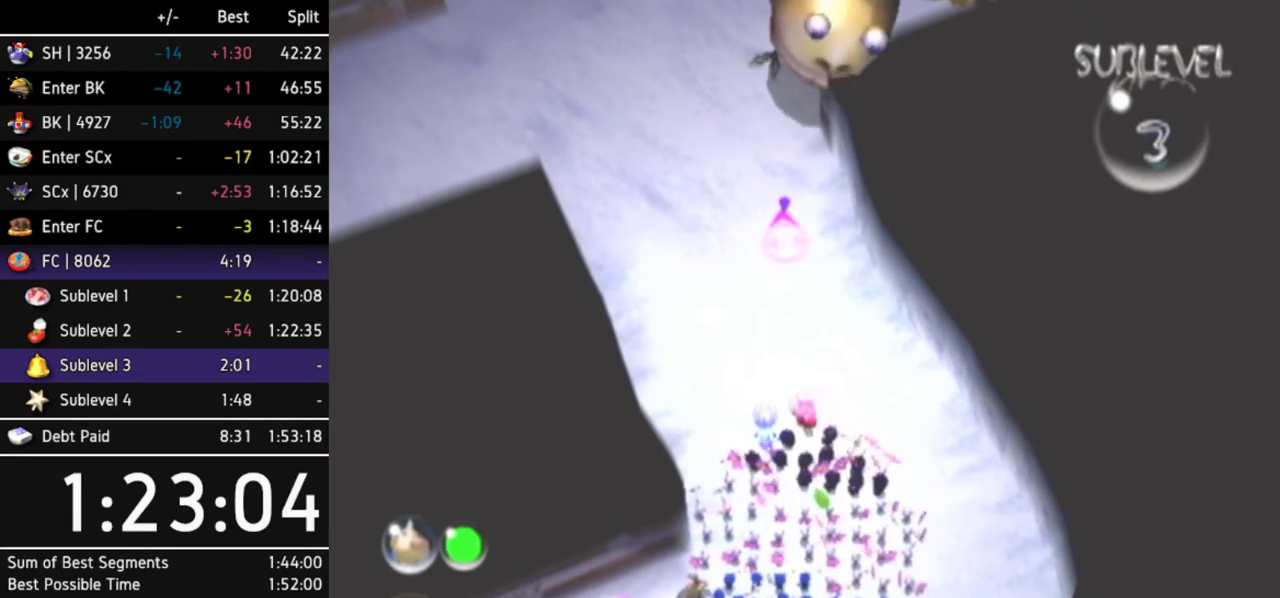
{"buttons": ["A"], "left_stick": "center", "right_stick": "center"}
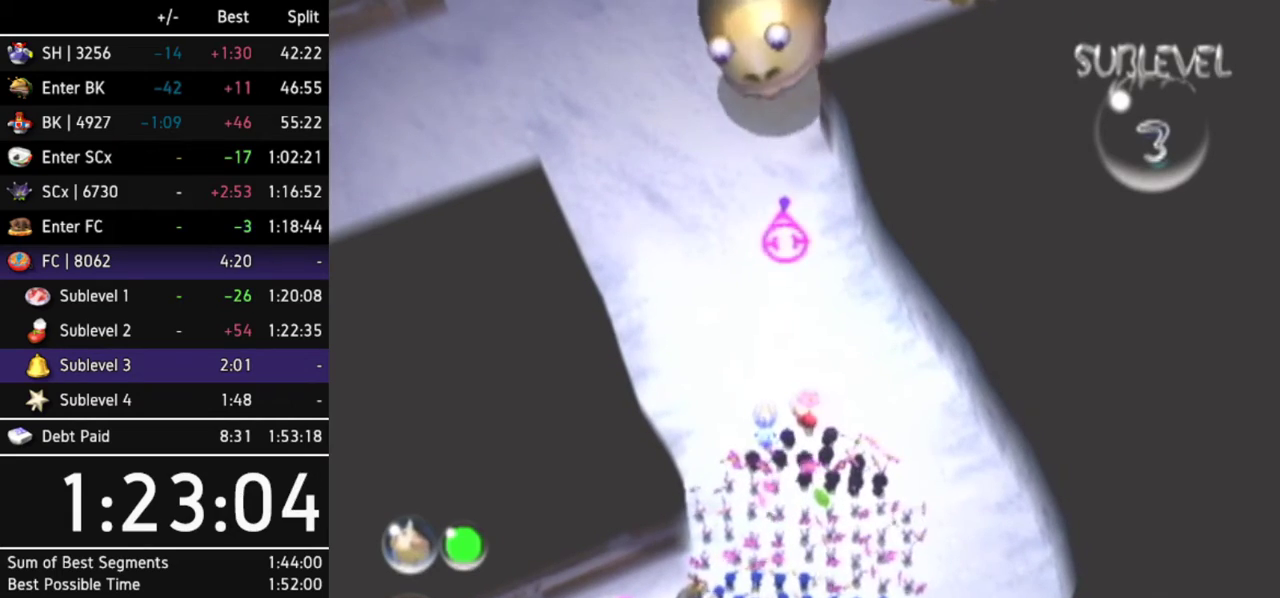
{"buttons": [], "left_stick": "center", "right_stick": "center", "events": [[367, "A", "up"], [433, "A", "down"], [500, "A", "up"]]}
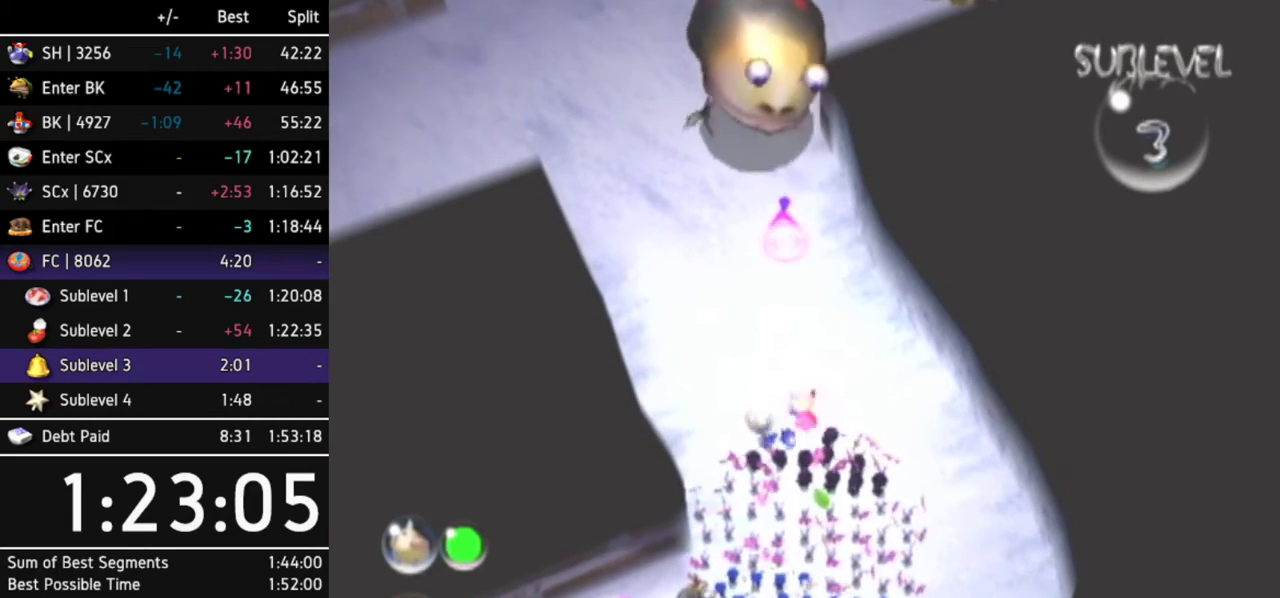
{"buttons": [], "left_stick": "center", "right_stick": "center", "events": [[67, "A", "down"], [100, "A", "up"], [200, "A", "down"], [267, "A", "up"], [300, "A", "down"], [367, "A", "up"], [433, "A", "down"], [500, "A", "up"]]}